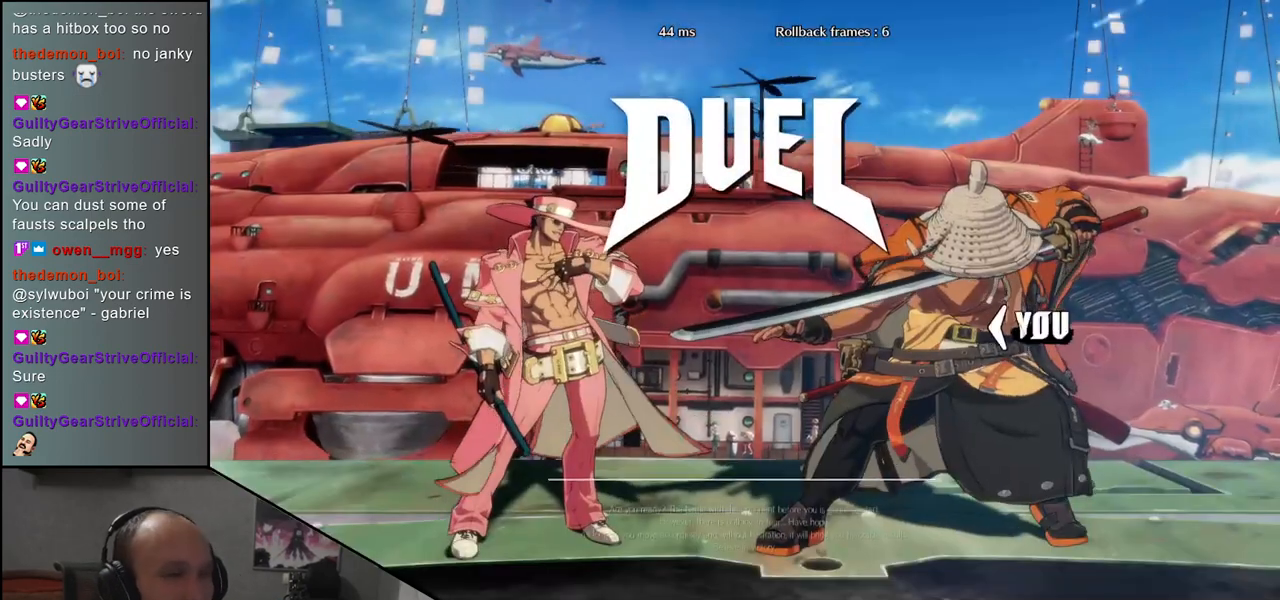
Gameplay with a controller (arcade stick); each line is a JSON object with the inputs held at the frame after it. "events" lists button and stick changes between this image and that frame as [ms after this image, input, new state], when the widget could be followed in between. Not read: L3 R3 other_buttons.
{"buttons": [], "left_stick": "left", "events": [[283, "left_stick", "left"]]}
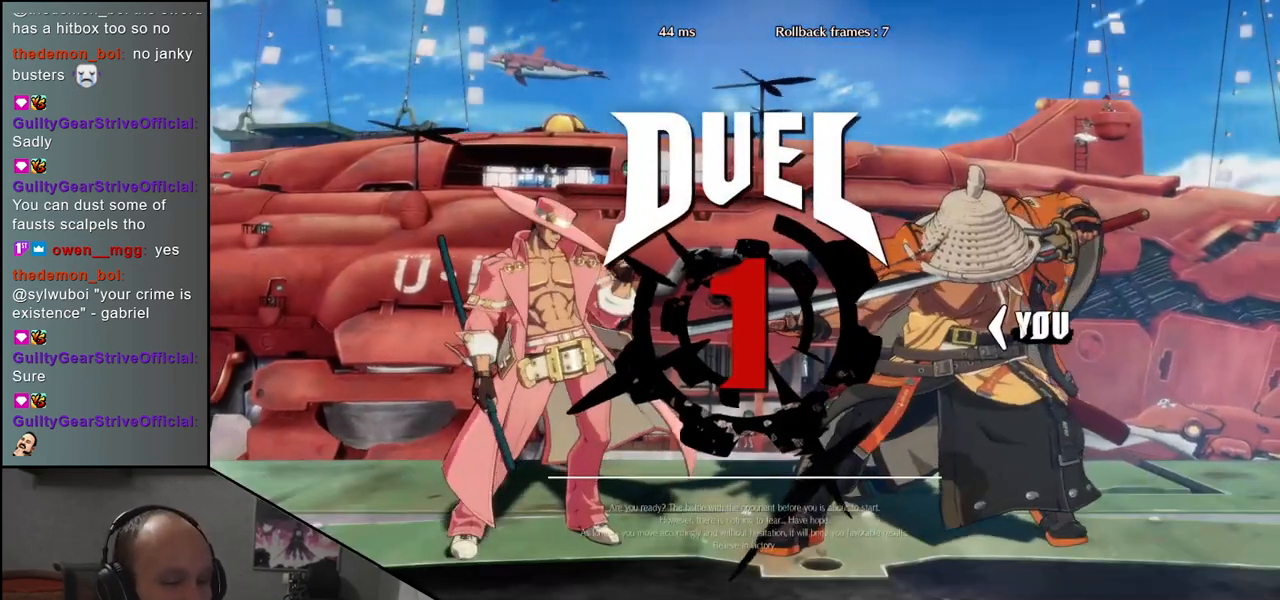
{"buttons": [], "left_stick": "left", "events": []}
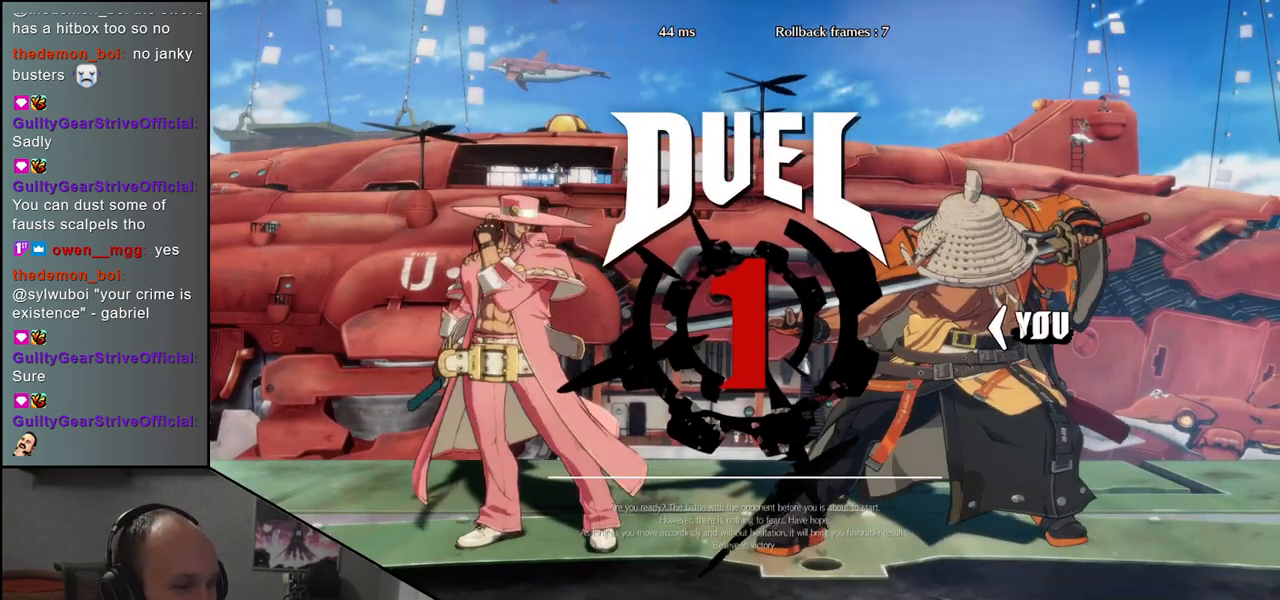
{"buttons": [], "left_stick": "left", "events": []}
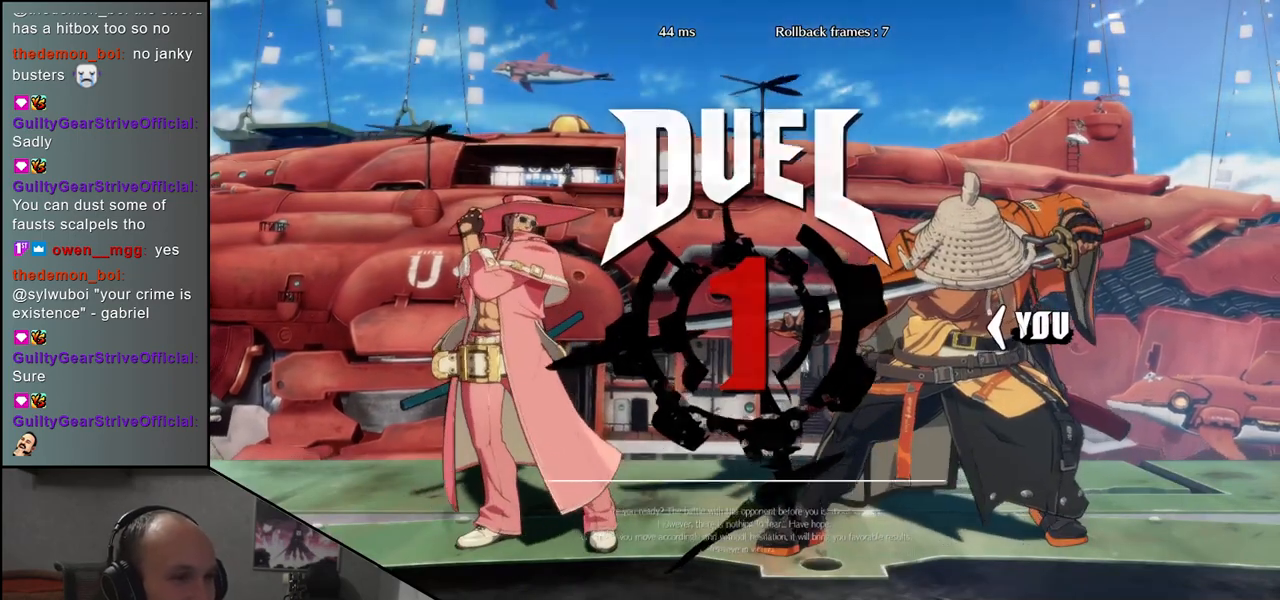
{"buttons": [], "left_stick": "left", "events": []}
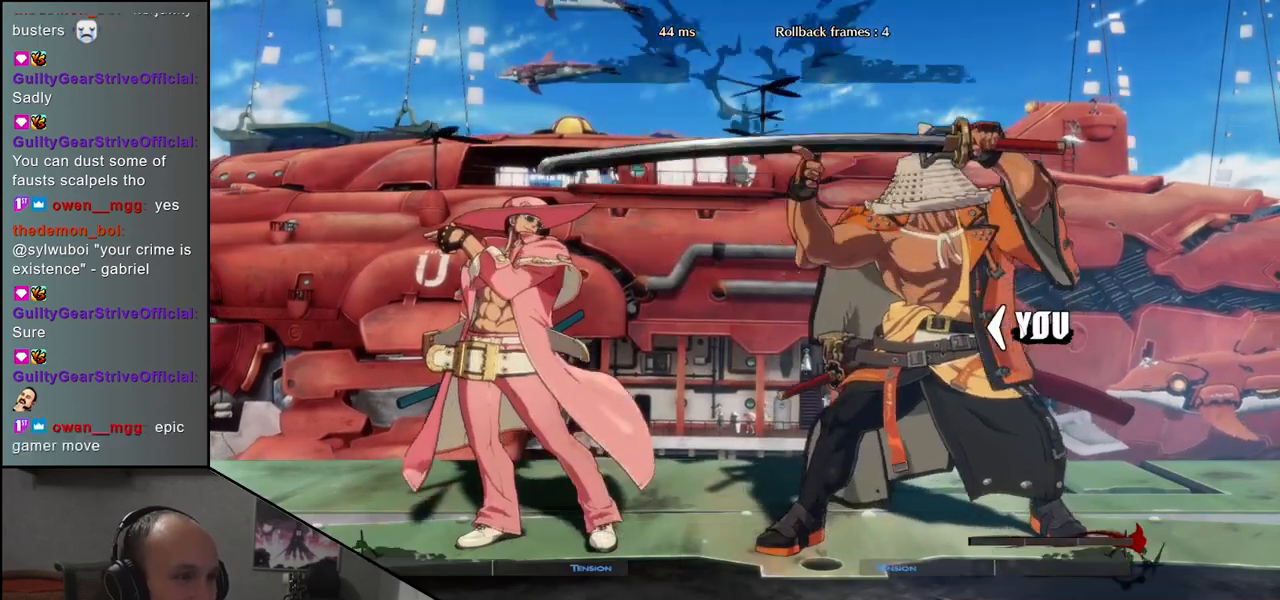
{"buttons": [], "left_stick": "left", "events": []}
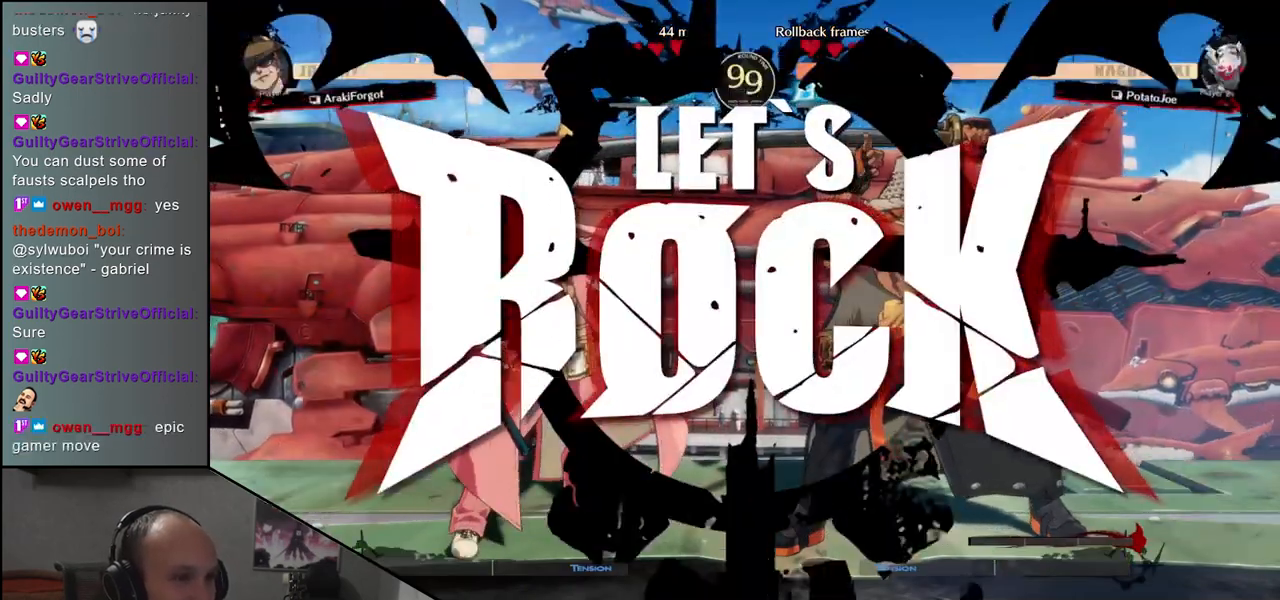
{"buttons": [], "left_stick": "right", "events": [[167, "left_stick", "down"], [283, "left_stick", "left"], [300, "L1", "down"], [400, "L1", "up"], [417, "left_stick", "right"]]}
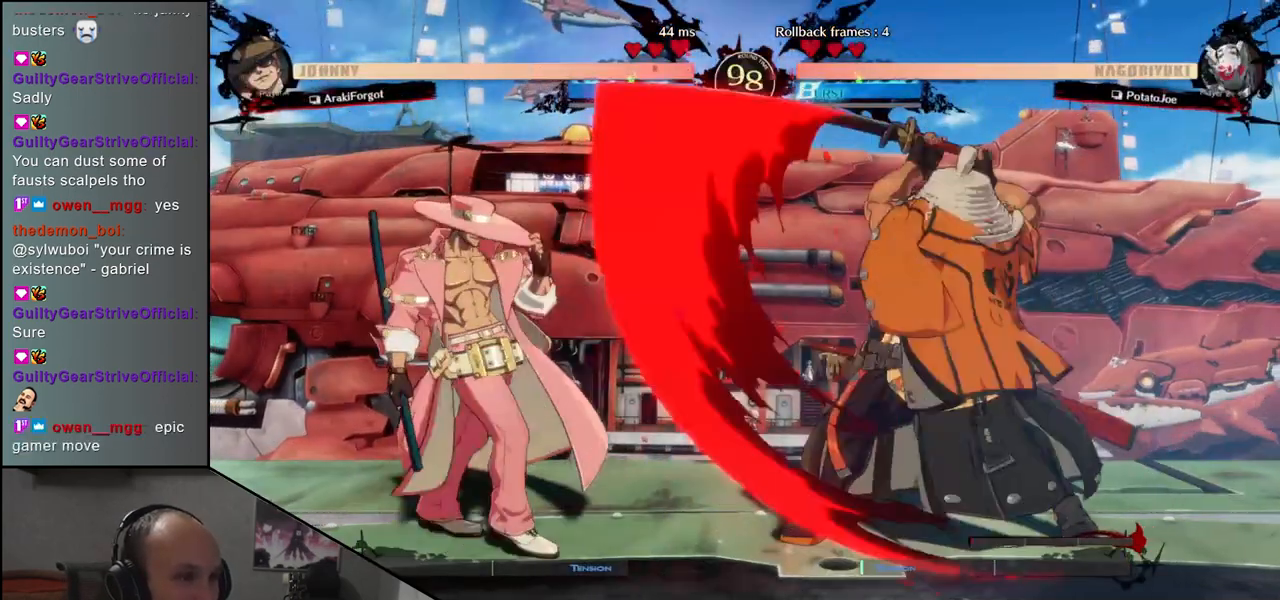
{"buttons": [], "left_stick": "right", "events": [[200, "left_stick", "down"], [267, "left_stick", "left"], [383, "left_stick", "right"]]}
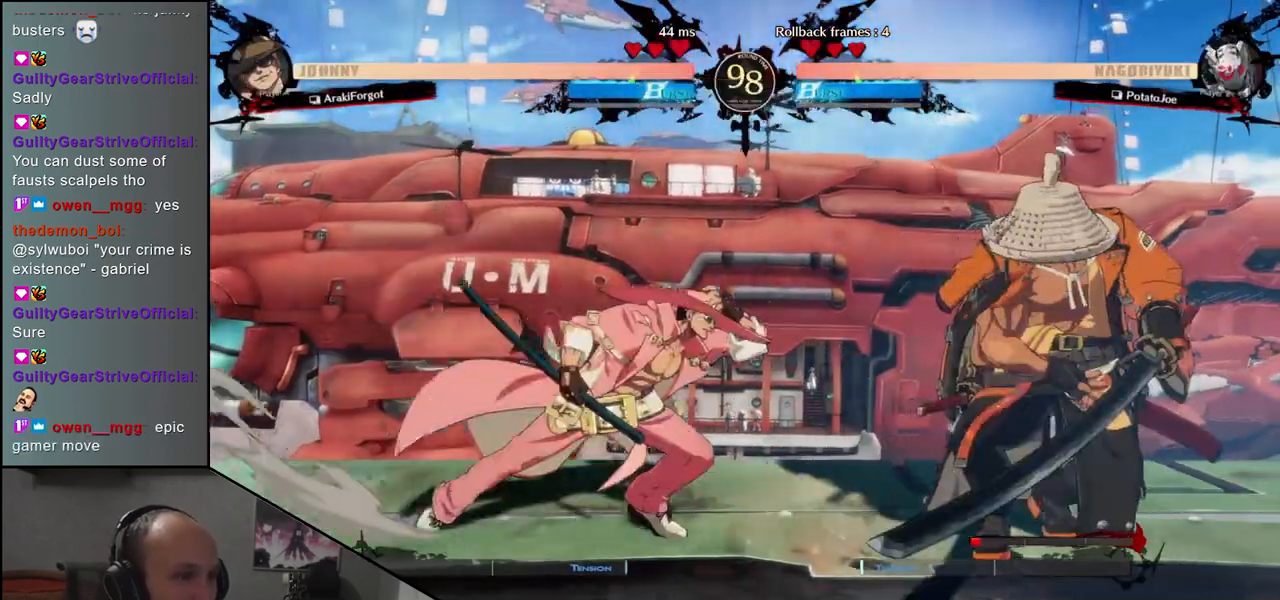
{"buttons": [], "left_stick": "down-right", "events": [[467, "left_stick", "down-right"]]}
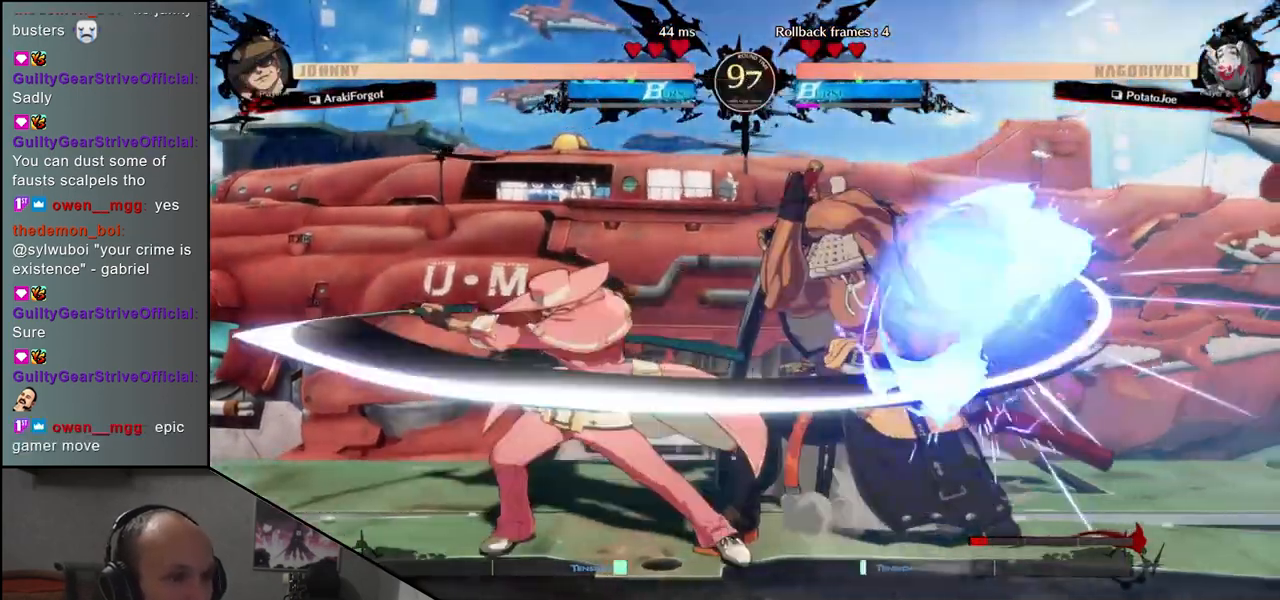
{"buttons": [], "left_stick": "down-right", "events": []}
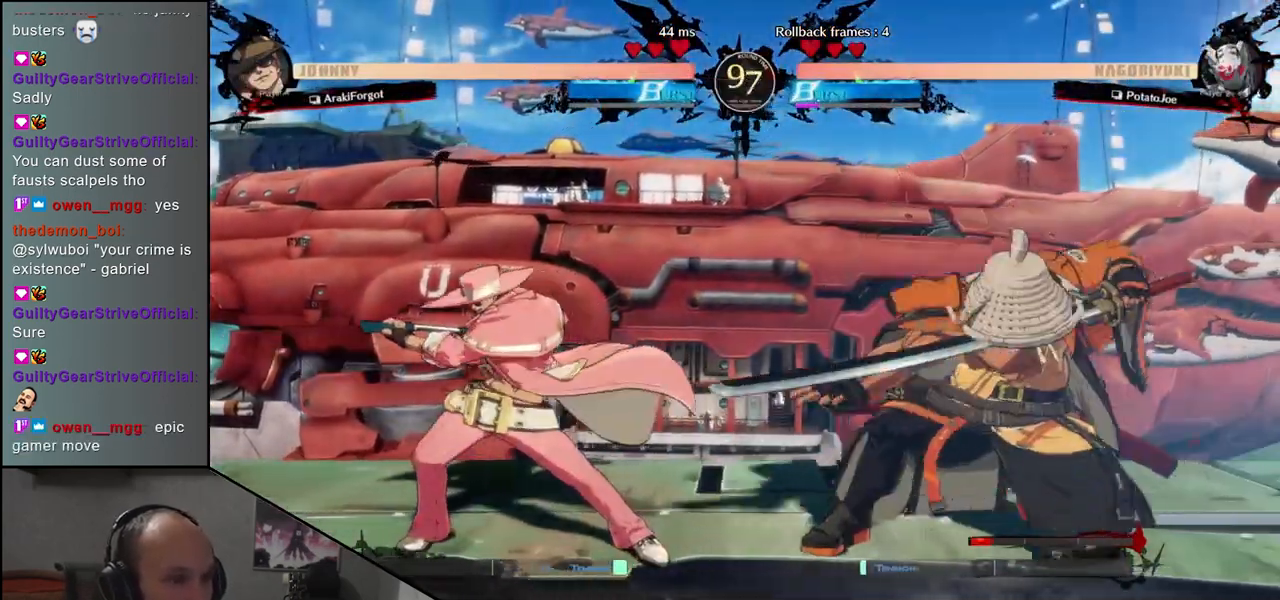
{"buttons": [], "left_stick": "left", "events": [[317, "left_stick", "left"], [350, "TRIANGLE", "down"], [467, "TRIANGLE", "up"]]}
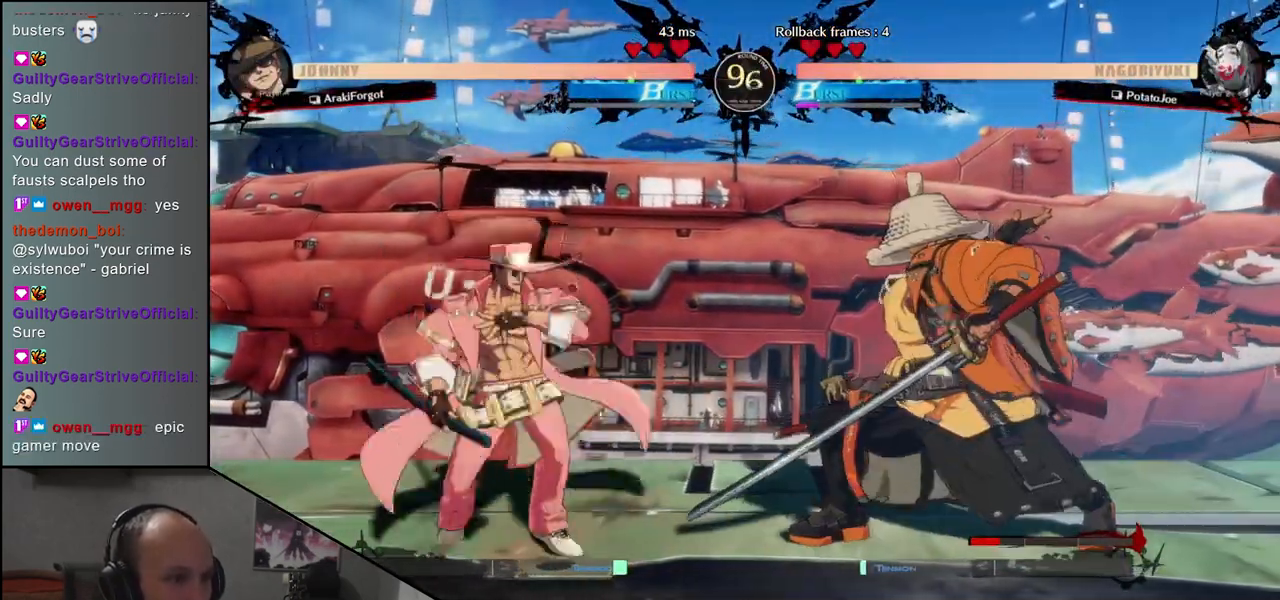
{"buttons": [], "left_stick": "right", "events": [[300, "left_stick", "down"], [350, "left_stick", "right"]]}
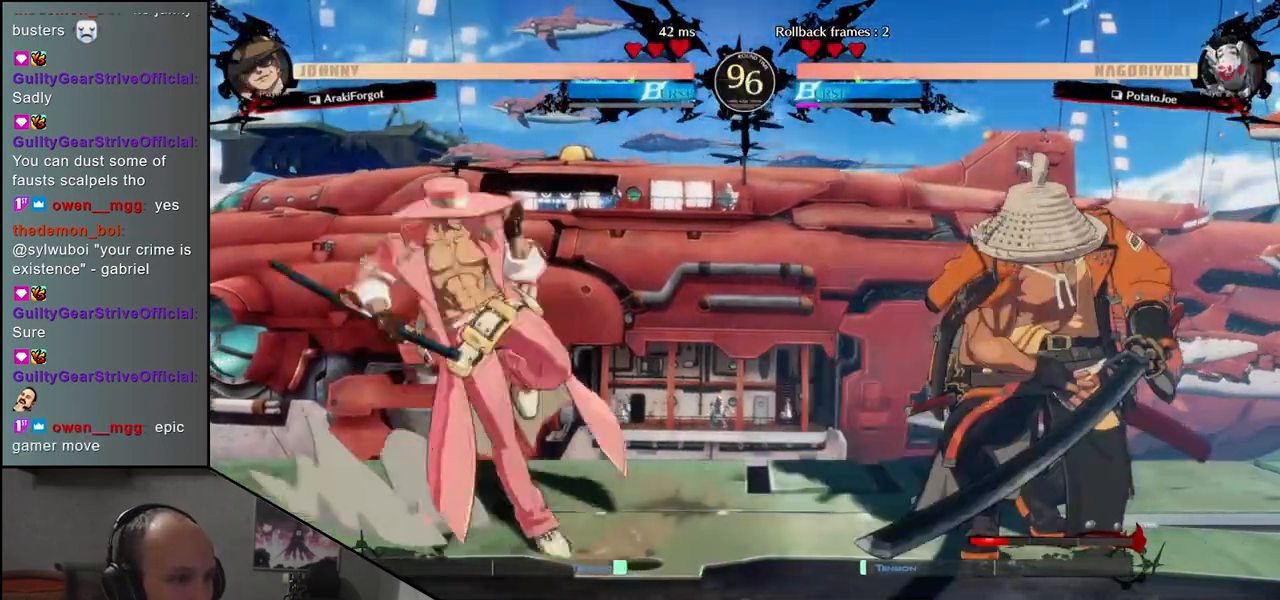
{"buttons": [], "left_stick": "right", "events": []}
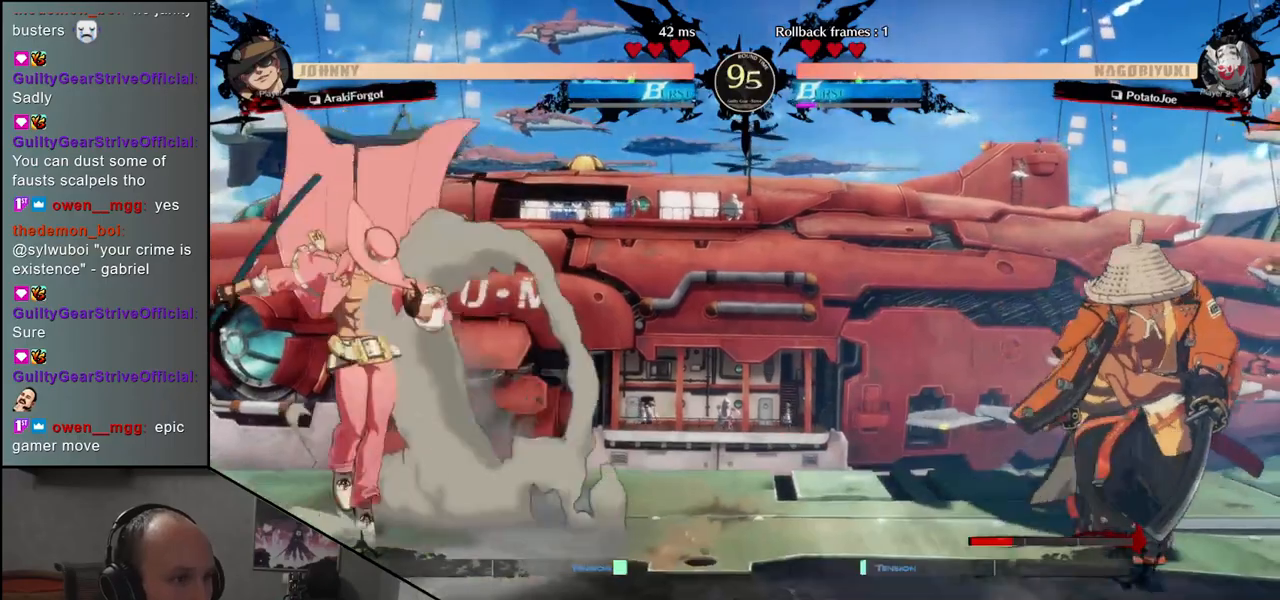
{"buttons": [], "left_stick": "right", "events": [[67, "left_stick", "down-right"], [150, "L1", "down"], [267, "L1", "up"], [467, "left_stick", "right"]]}
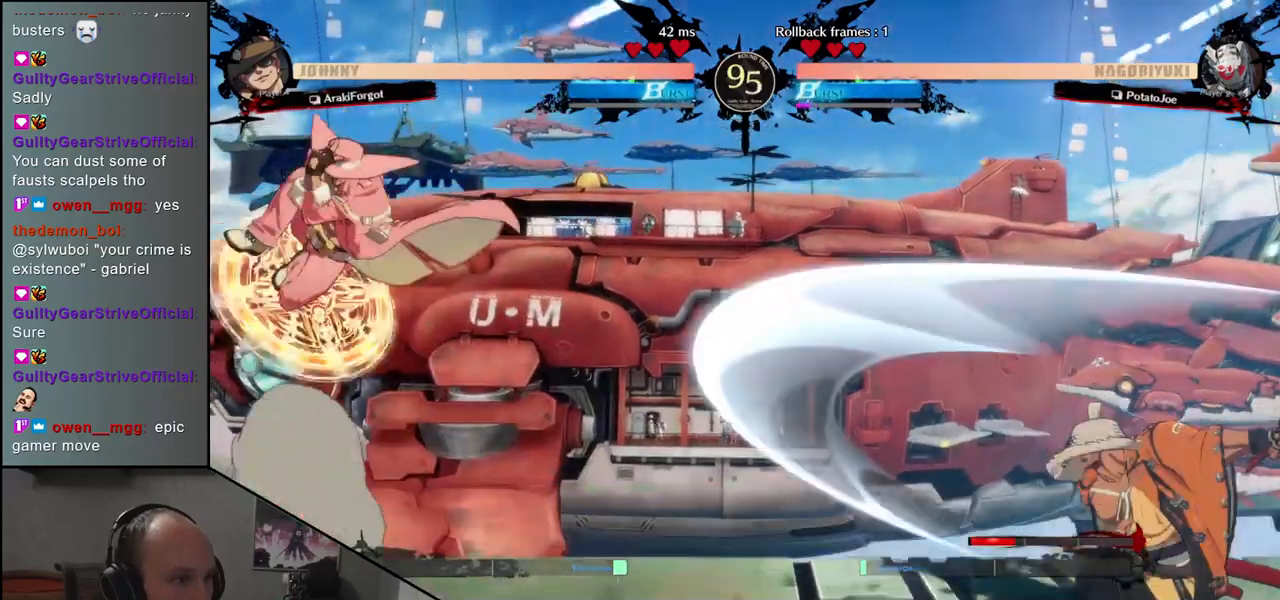
{"buttons": [], "left_stick": "right", "events": []}
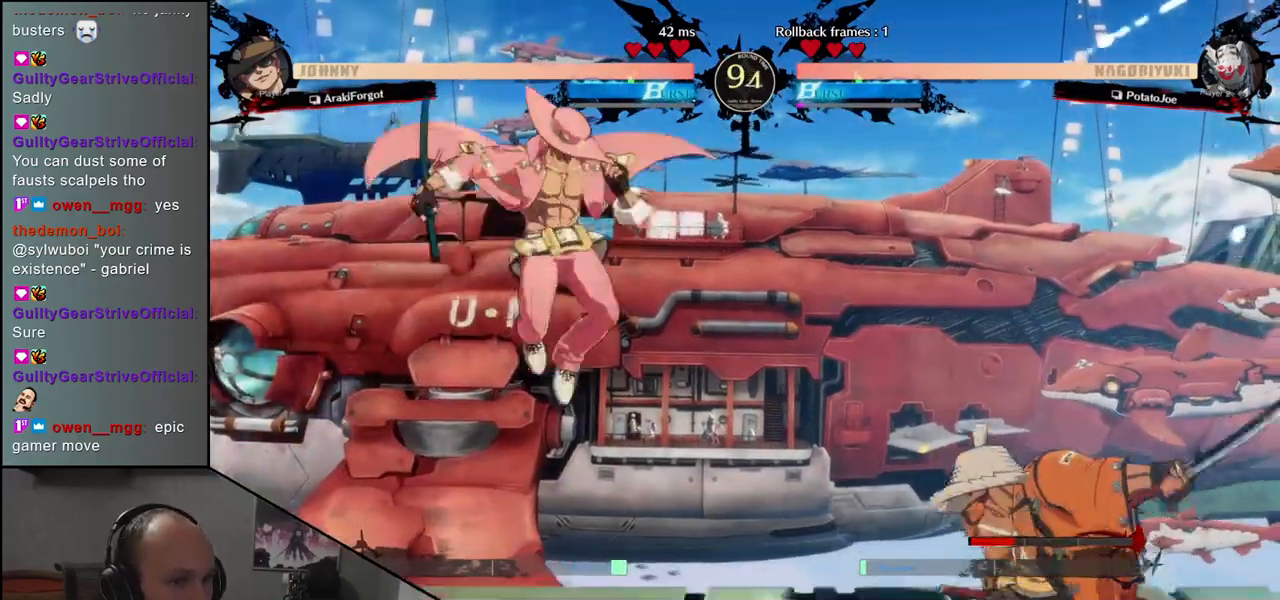
{"buttons": [], "left_stick": "right", "events": []}
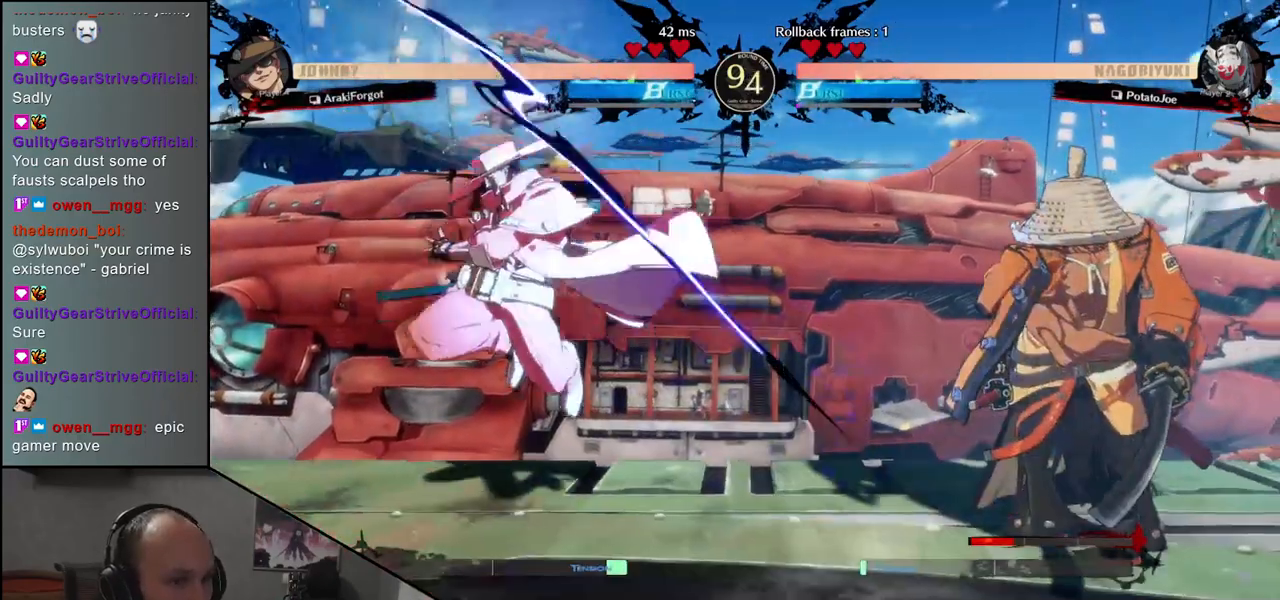
{"buttons": ["CROSS"], "left_stick": "left", "events": [[150, "left_stick", "down"], [233, "left_stick", "left"], [250, "R1", "down"], [317, "left_stick", "right"], [333, "R1", "up"], [400, "left_stick", "down"], [450, "left_stick", "left"], [467, "CROSS", "down"]]}
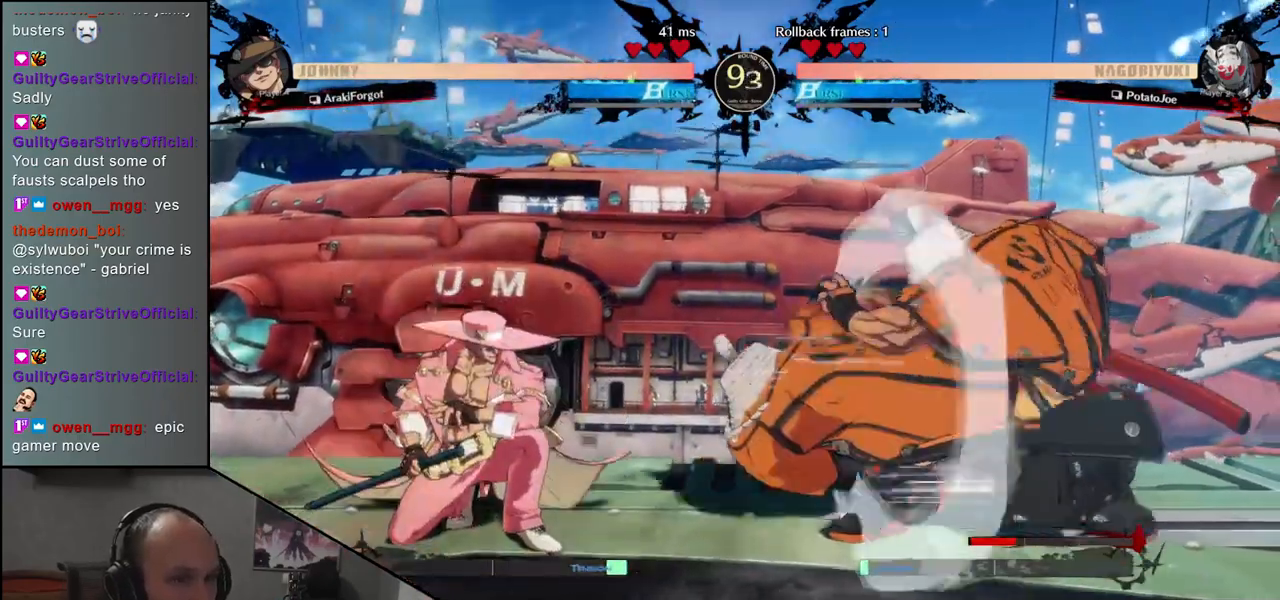
{"buttons": [], "left_stick": "center", "events": [[50, "CROSS", "up"], [50, "left_stick", "center"], [183, "R1", "down"], [267, "R1", "up"], [367, "R1", "down"], [483, "R1", "up"]]}
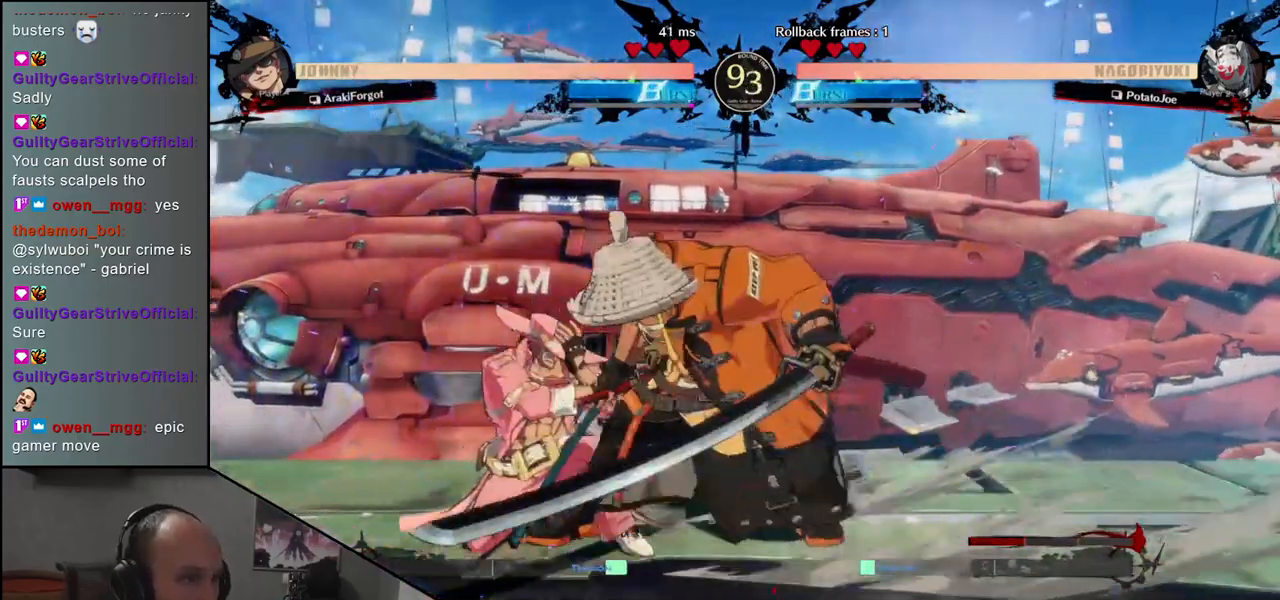
{"buttons": ["R1"], "left_stick": "center", "events": [[67, "R1", "down"], [167, "R1", "up"], [267, "R1", "down"], [367, "R1", "up"], [483, "R1", "down"]]}
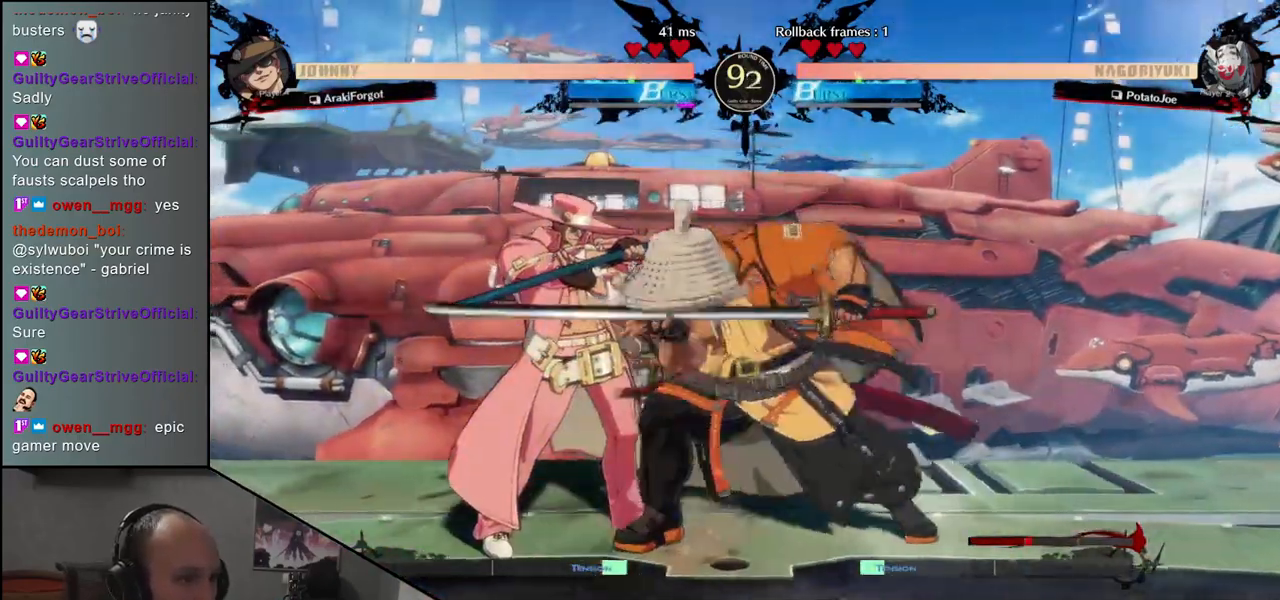
{"buttons": [], "left_stick": "down", "events": [[83, "R1", "up"], [217, "R1", "down"], [300, "R1", "up"], [400, "left_stick", "down"]]}
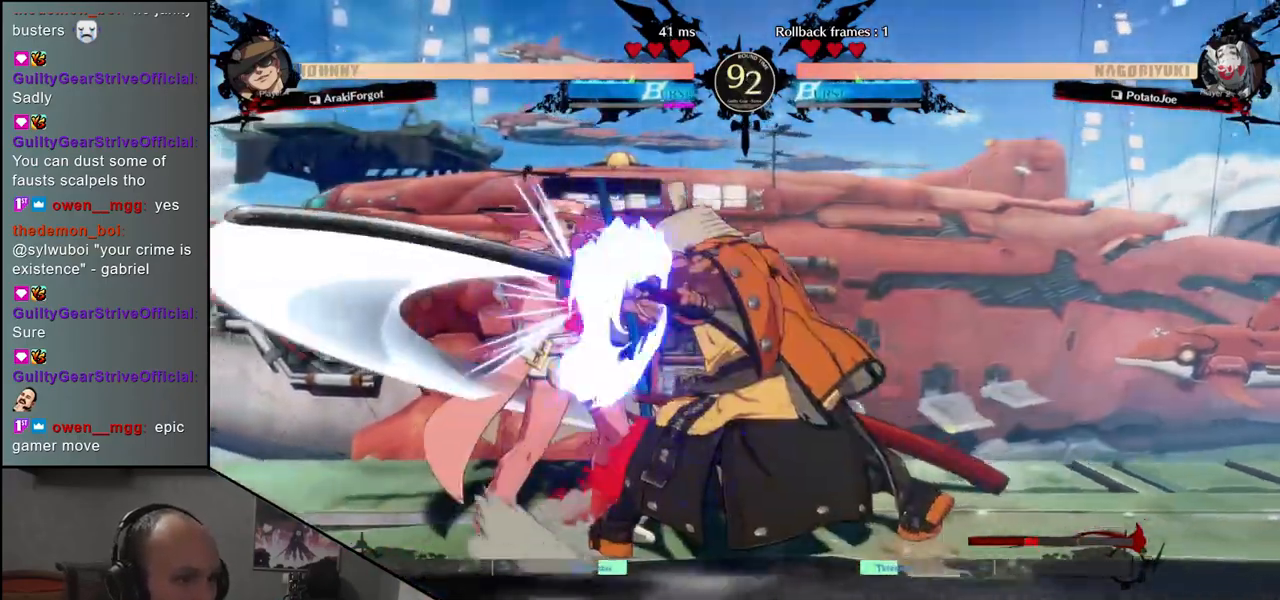
{"buttons": ["CROSS"], "left_stick": "down-right", "events": [[33, "CROSS", "down"], [100, "CROSS", "up"], [183, "CROSS", "down"], [250, "CROSS", "up"], [283, "left_stick", "down-right"], [350, "CROSS", "down"], [400, "CROSS", "up"], [483, "CROSS", "down"]]}
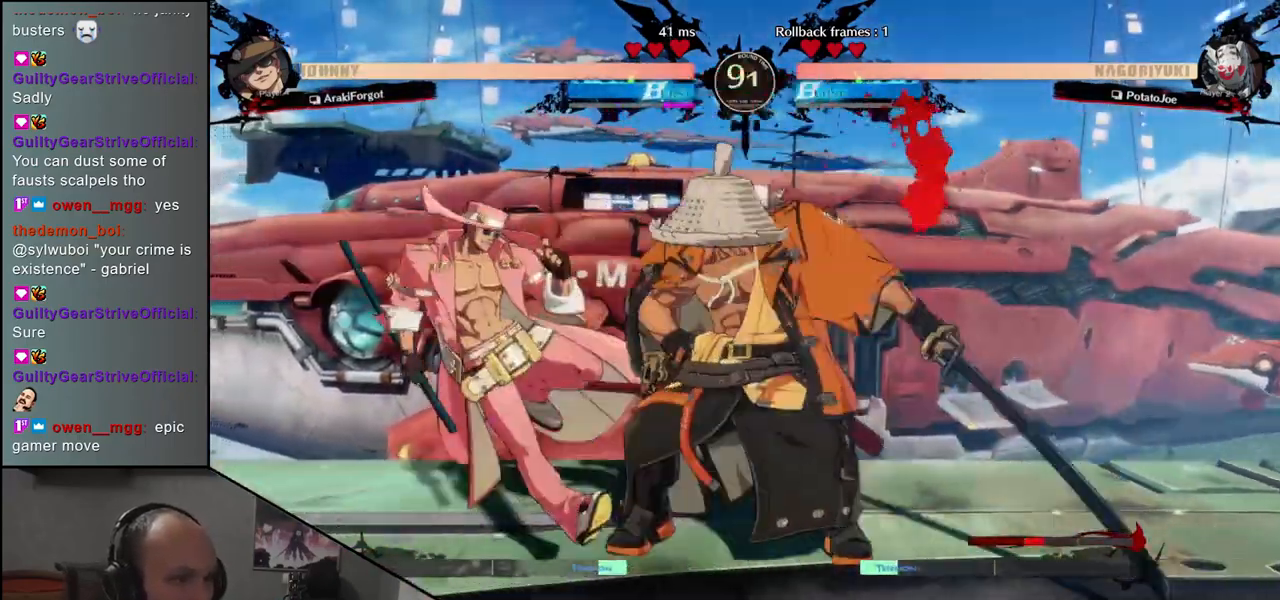
{"buttons": [], "left_stick": "center", "events": [[50, "CROSS", "up"], [117, "CROSS", "down"], [217, "CROSS", "up"], [417, "SQUARE", "down"], [450, "left_stick", "center"], [500, "SQUARE", "up"]]}
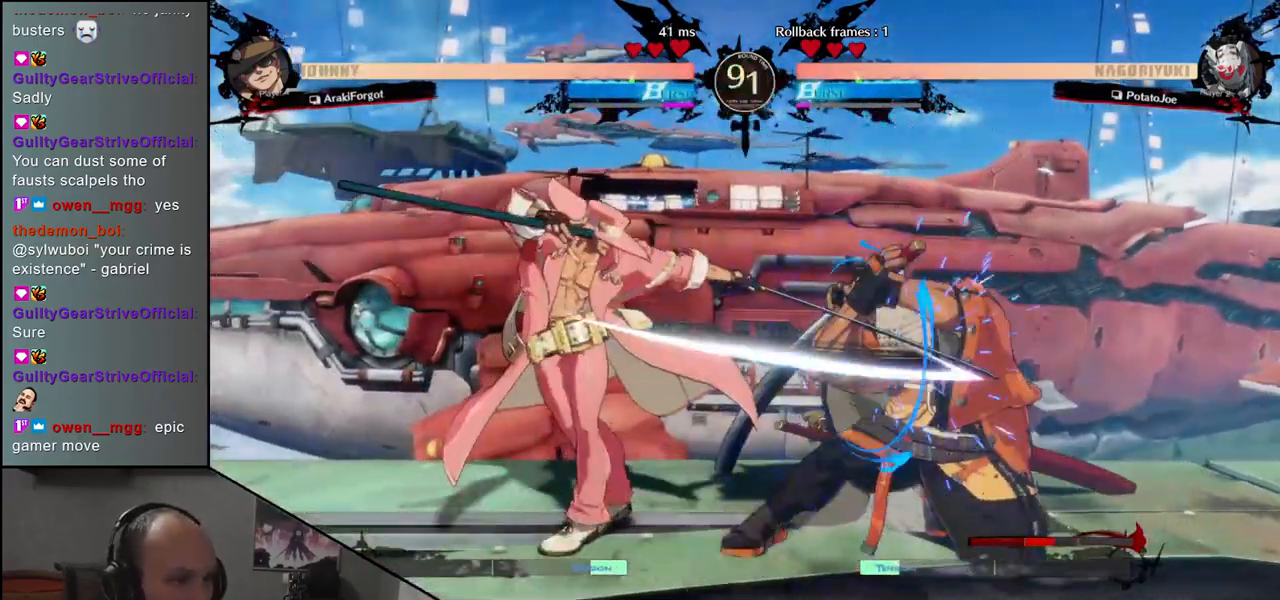
{"buttons": [], "left_stick": "right", "events": [[250, "left_stick", "right"]]}
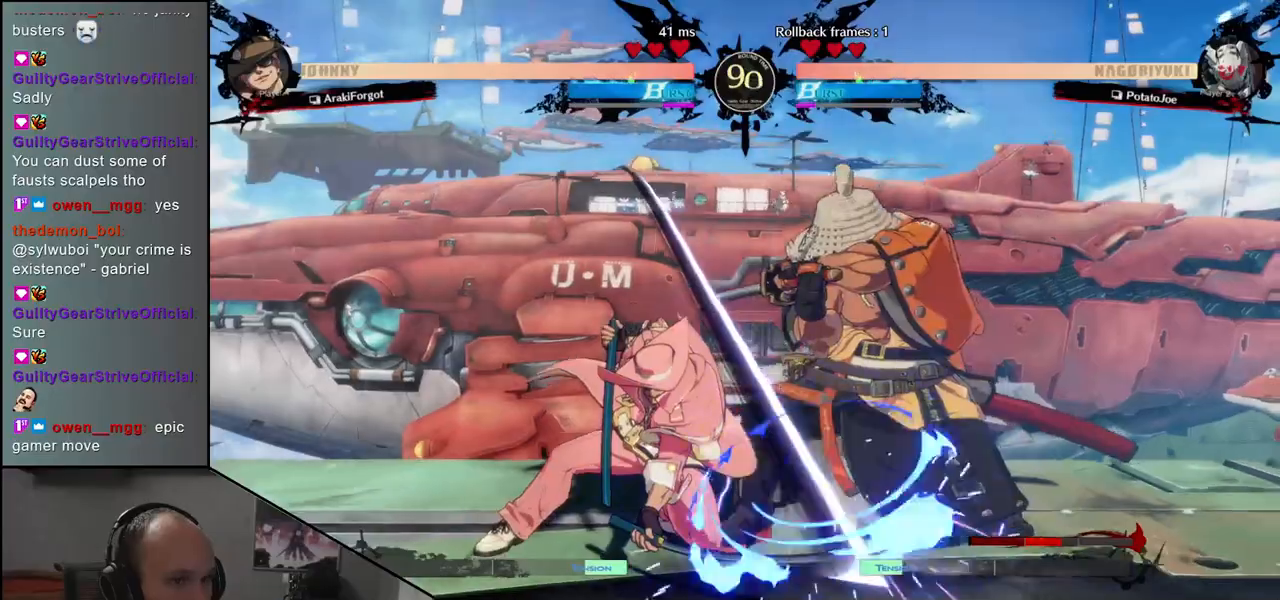
{"buttons": [], "left_stick": "down-right", "events": [[167, "left_stick", "down-right"]]}
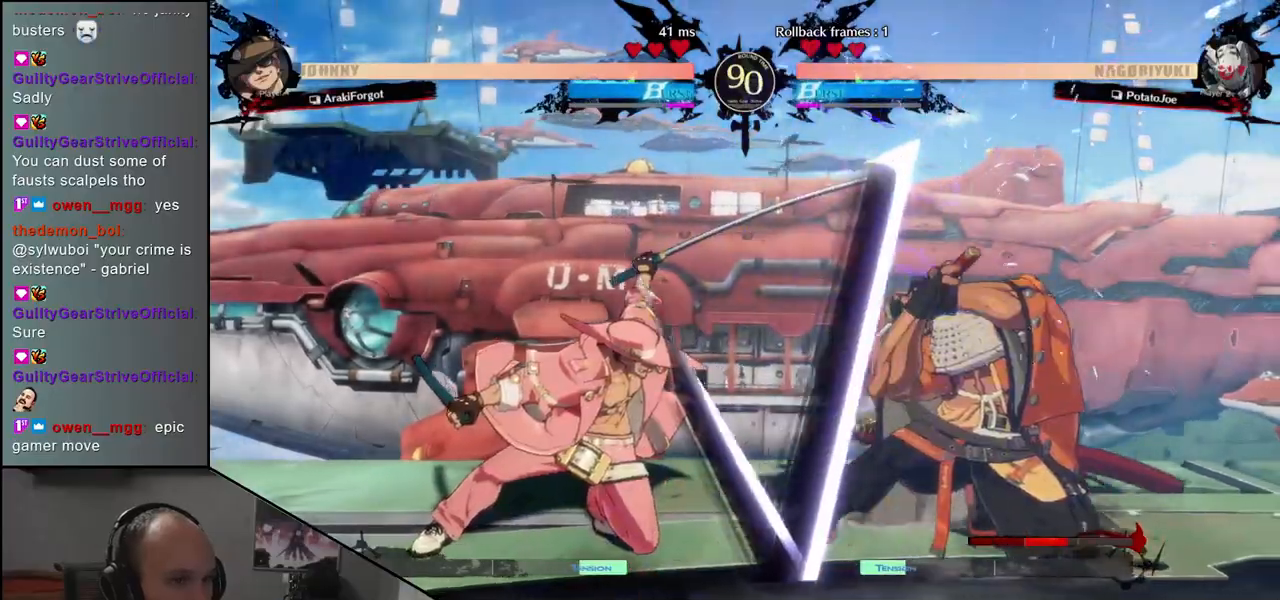
{"buttons": [], "left_stick": "left", "events": [[167, "left_stick", "left"], [200, "TRIANGLE", "down"], [283, "TRIANGLE", "up"], [383, "TRIANGLE", "down"], [450, "TRIANGLE", "up"]]}
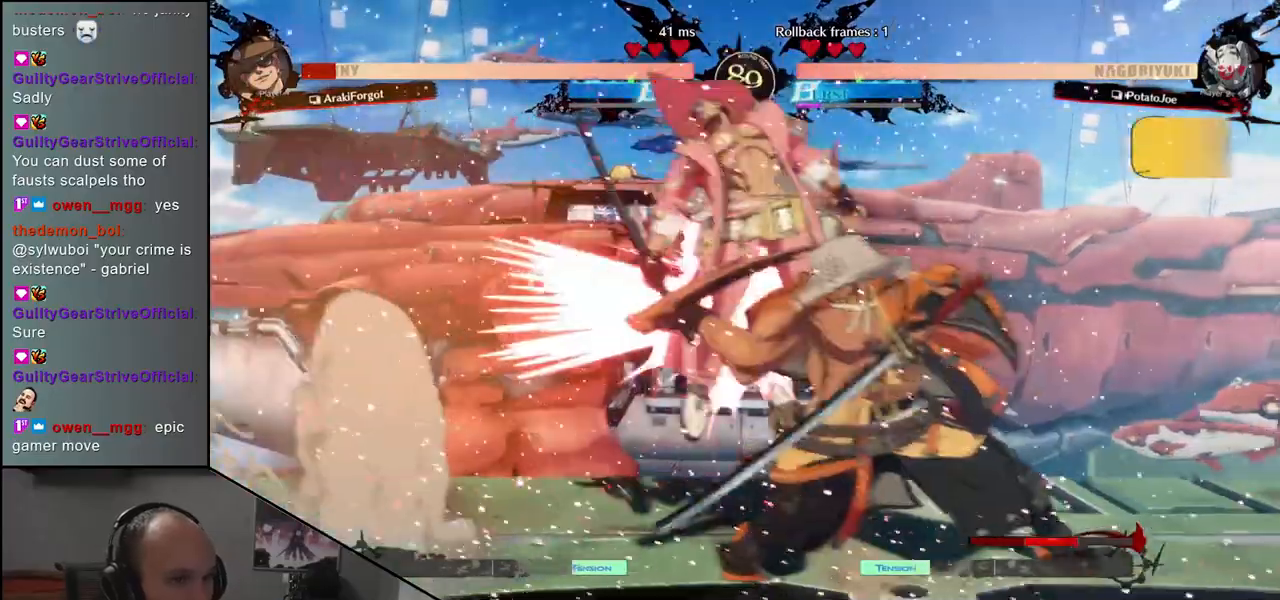
{"buttons": ["R1"], "left_stick": "center", "events": [[67, "left_stick", "right"], [200, "left_stick", "center"], [450, "R1", "down"]]}
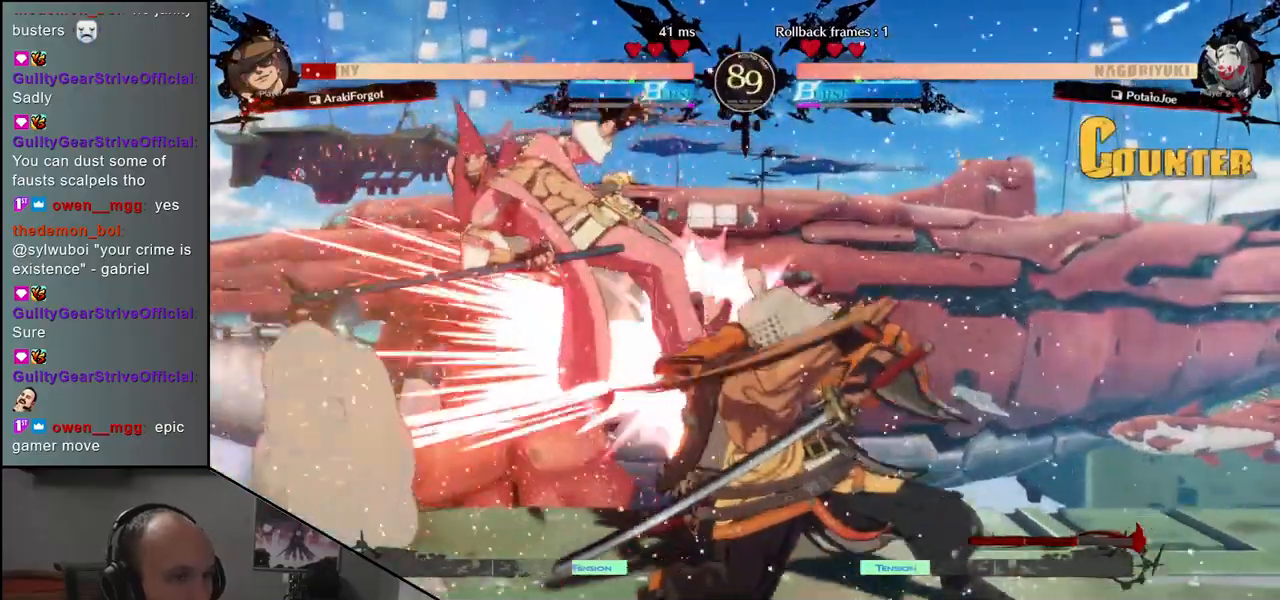
{"buttons": ["R1"], "left_stick": "center", "events": [[17, "R1", "up"], [133, "R1", "down"], [183, "R1", "up"], [267, "R1", "down"], [367, "R1", "up"], [433, "R1", "down"]]}